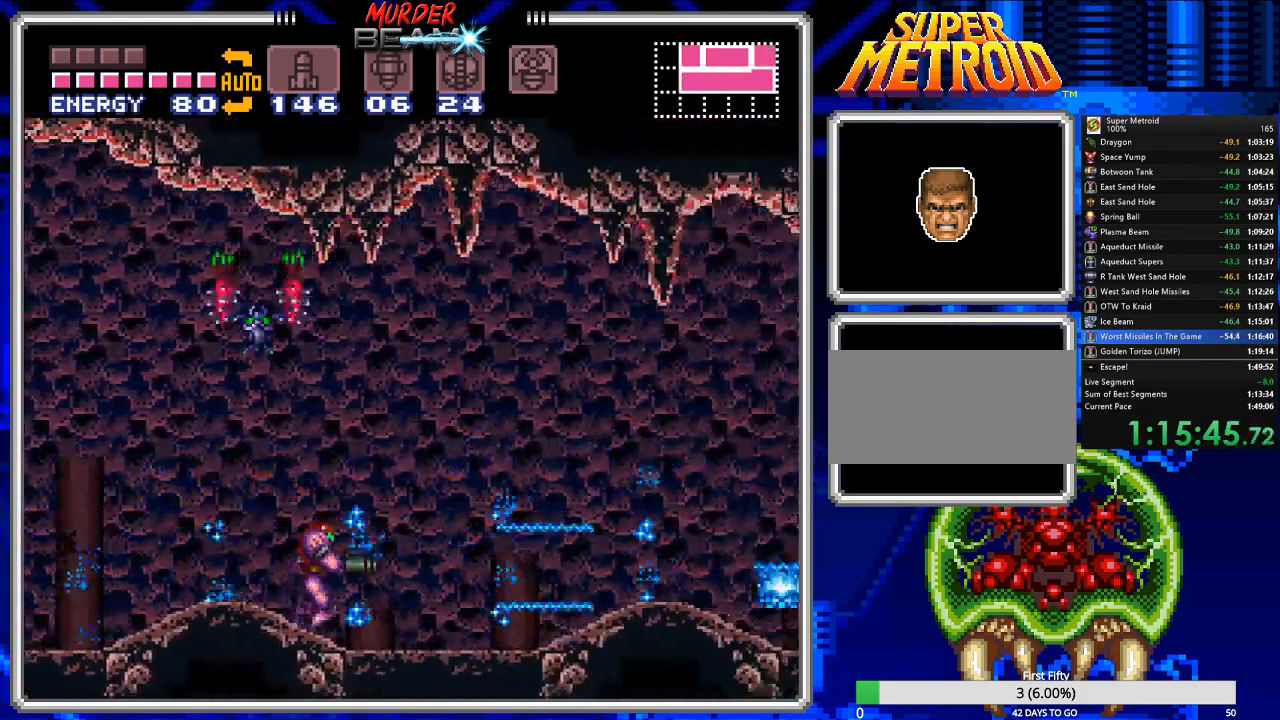
Gameplay with a controller (Nintendo layout); each line is a JSON object with the inputs held at the frame after it (dt_ms = milliseconds from this image to that frame). "events" lists button and stick changes between this image and that frame as [ms after this image, input, new state], when the widget could be followed in between. Not read: L3 R3 SELECT.
{"dt_ms": 500, "buttons": ["B", "DPAD_LEFT"], "events": [[217, "DPAD_RIGHT", "up"], [283, "DPAD_DOWN", "down"], [450, "DPAD_DOWN", "up"], [450, "DPAD_LEFT", "down"]]}
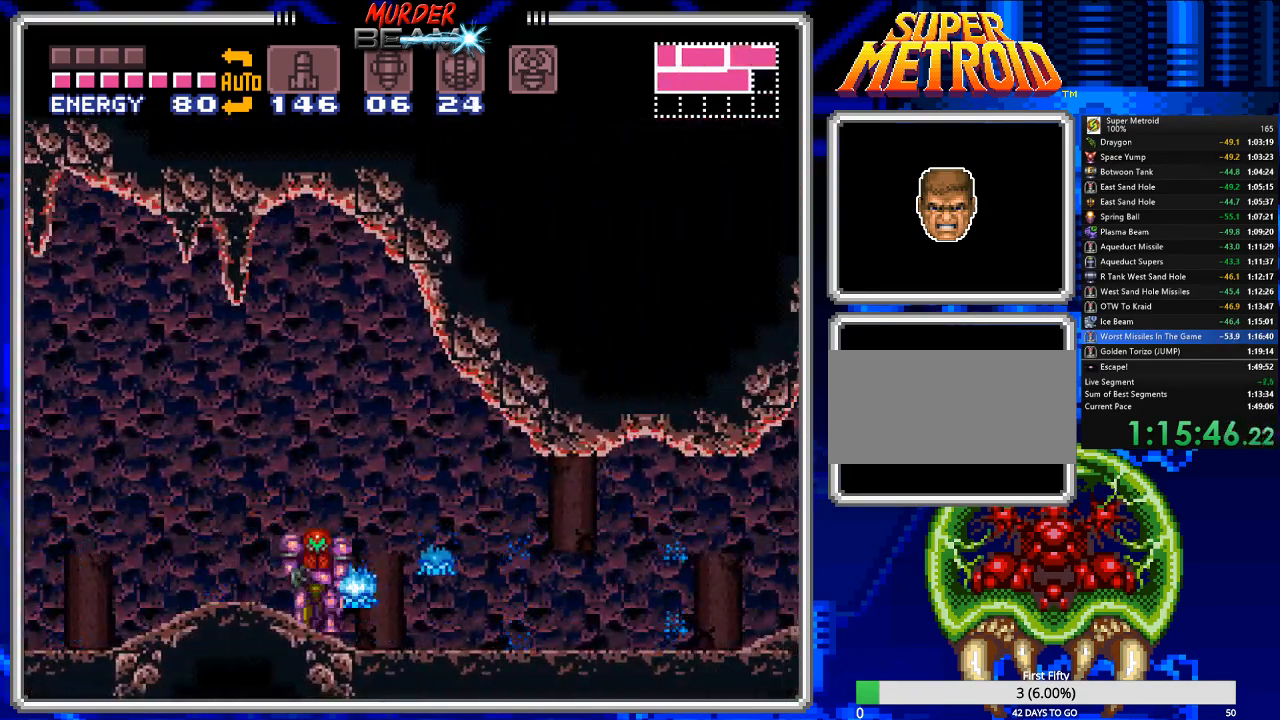
{"dt_ms": 500, "buttons": ["B", "DPAD_LEFT"], "events": [[83, "DPAD_UP", "down"], [217, "DPAD_UP", "up"]]}
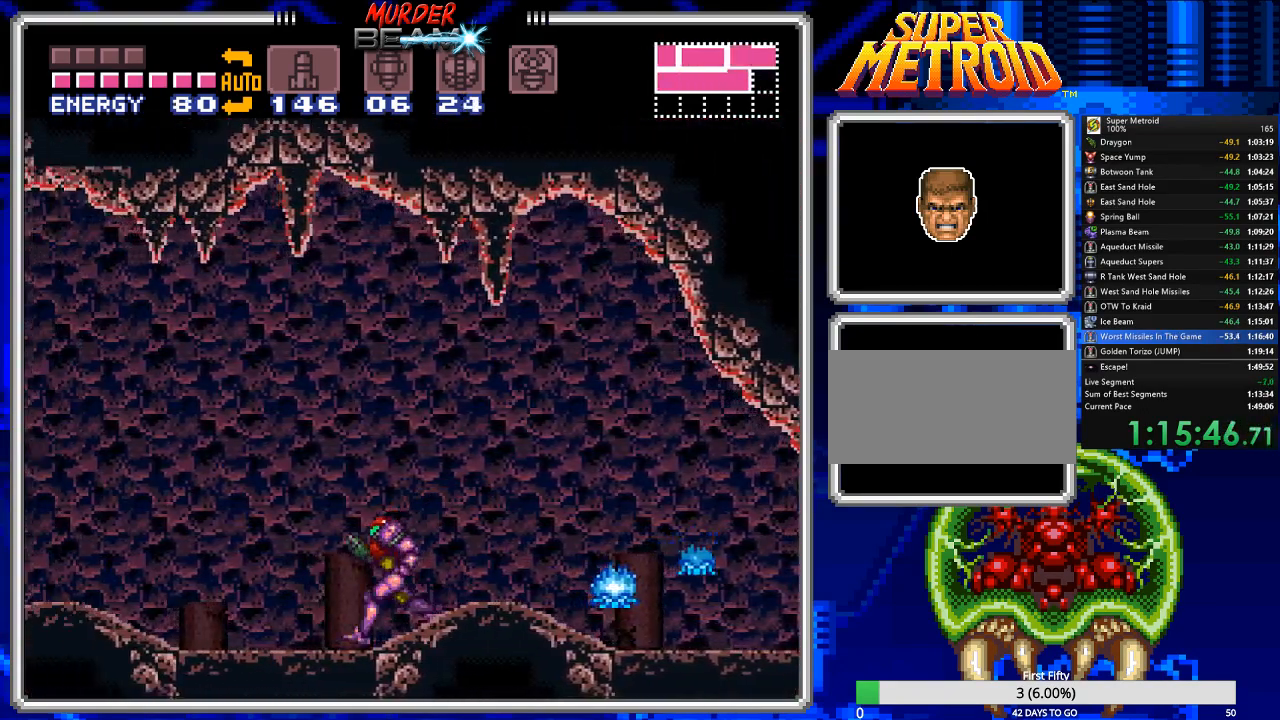
{"dt_ms": 500, "buttons": ["B", "X", "DPAD_LEFT"], "events": [[33, "X", "down"], [100, "X", "up"], [167, "X", "down"], [267, "X", "up"], [333, "X", "down"], [433, "X", "up"], [500, "X", "down"]]}
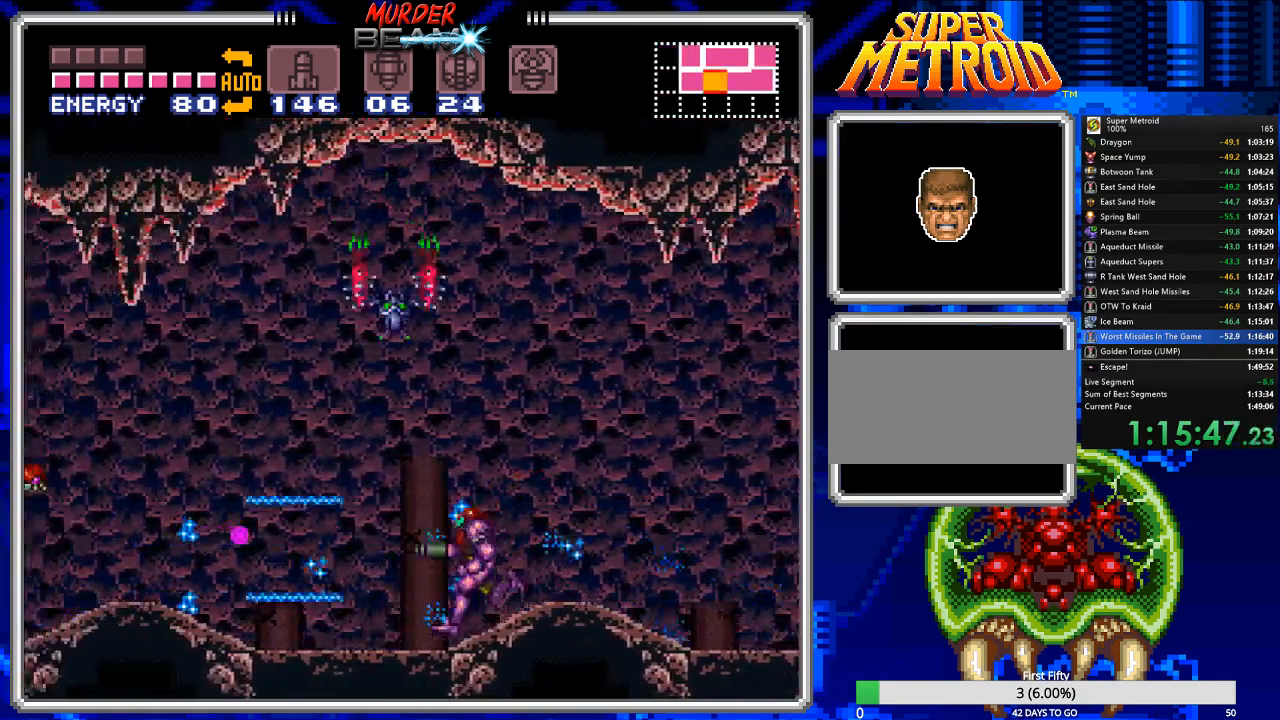
{"dt_ms": 500, "buttons": ["B", "DPAD_LEFT"], "events": [[83, "X", "up"], [183, "X", "down"], [250, "X", "up"]]}
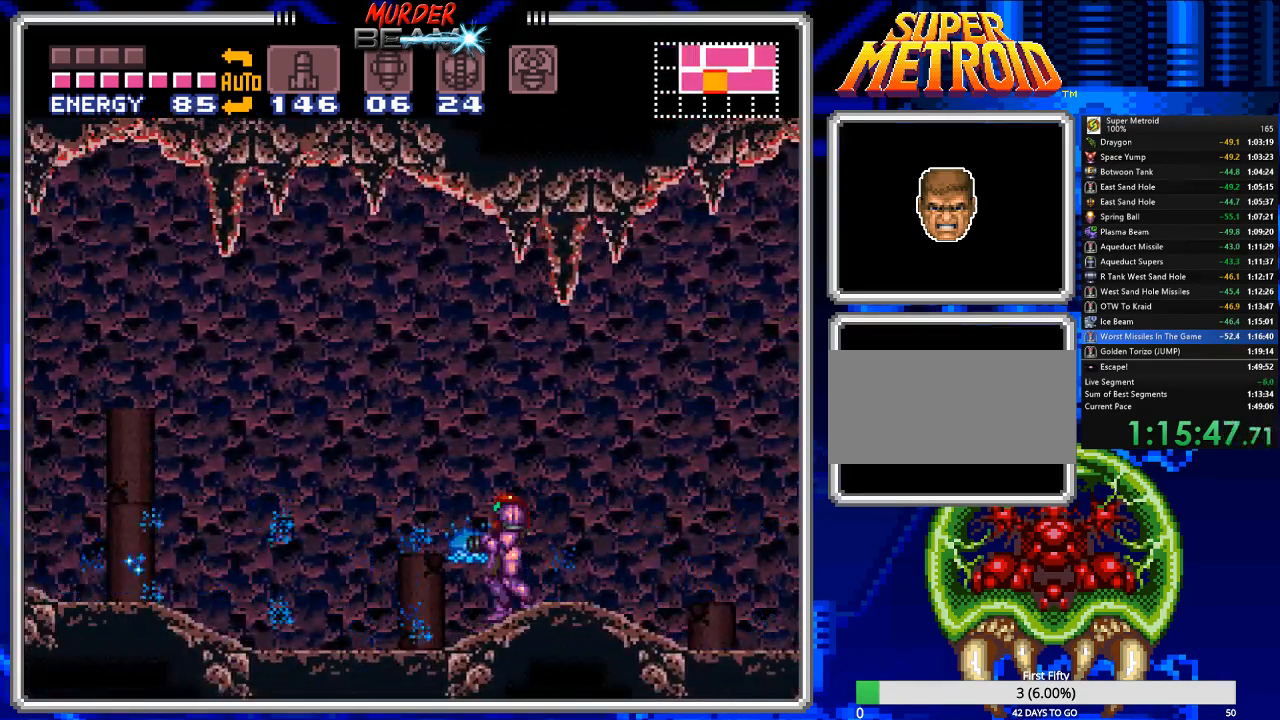
{"dt_ms": 500, "buttons": ["B", "DPAD_LEFT"], "events": [[250, "X", "down"], [317, "X", "up"], [433, "X", "down"], [500, "X", "up"]]}
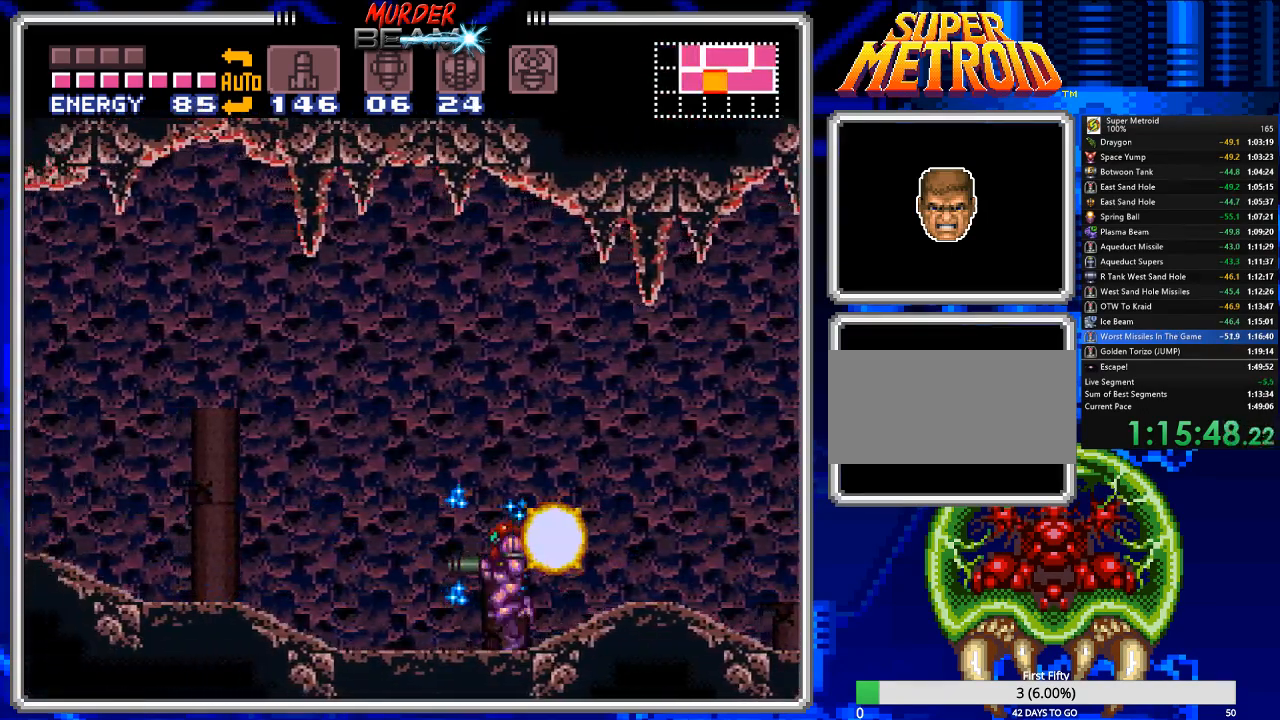
{"dt_ms": 500, "buttons": ["B", "DPAD_RIGHT"], "events": [[100, "DPAD_LEFT", "up"], [167, "DPAD_RIGHT", "down"]]}
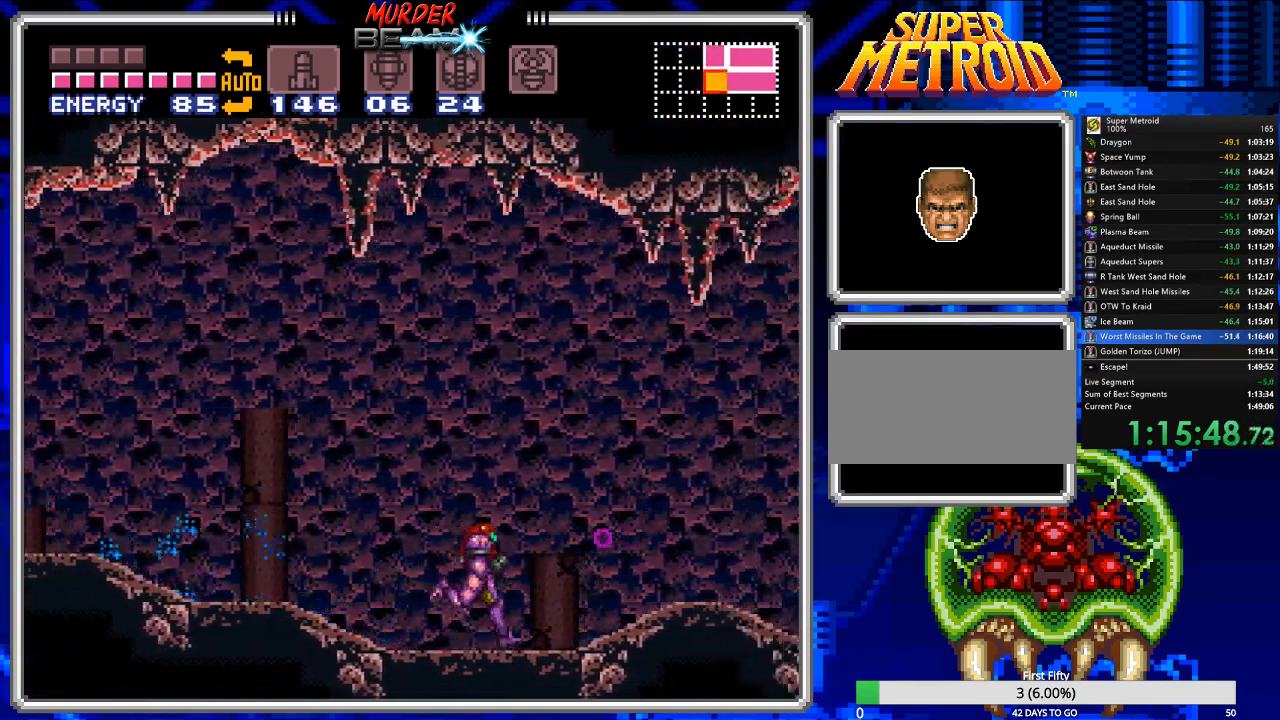
{"dt_ms": 500, "buttons": ["B", "X", "DPAD_RIGHT"], "events": [[100, "X", "down"], [217, "X", "up"], [283, "X", "down"], [383, "X", "up"], [450, "X", "down"]]}
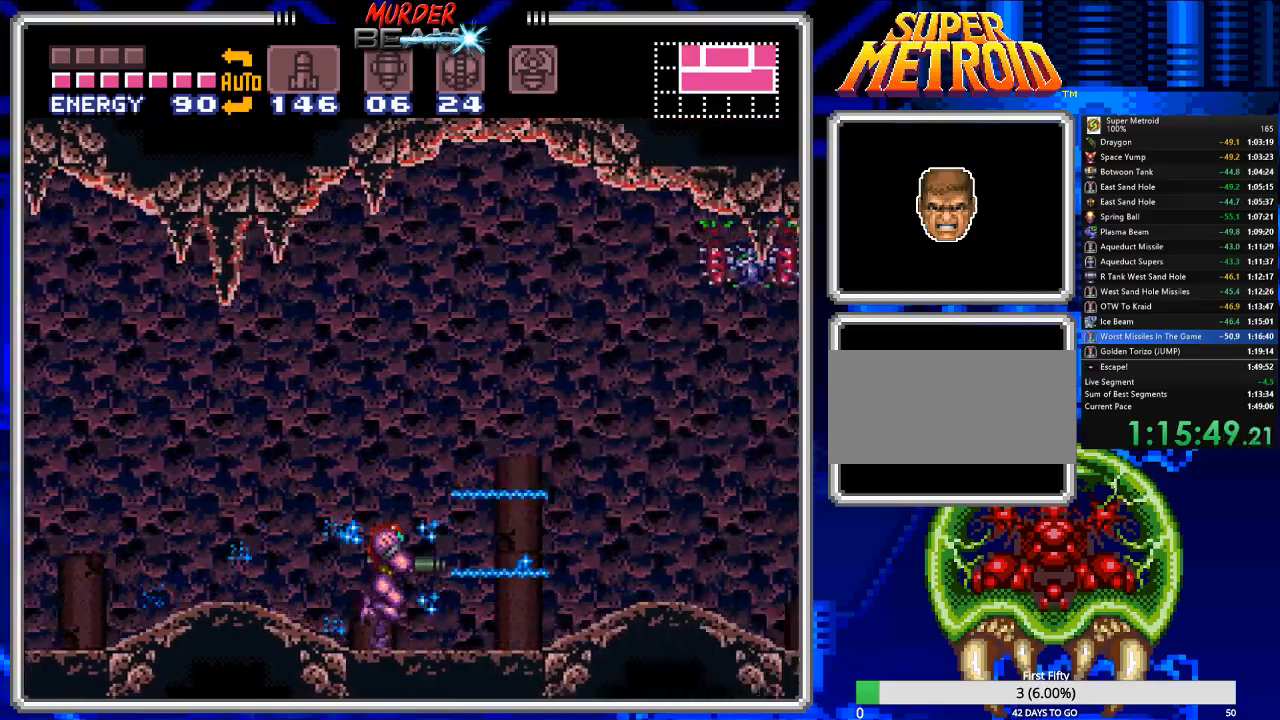
{"dt_ms": 500, "buttons": ["B", "DPAD_RIGHT"], "events": [[17, "X", "up"], [83, "X", "down"], [183, "X", "up"], [250, "X", "down"], [350, "X", "up"], [417, "X", "down"], [500, "X", "up"]]}
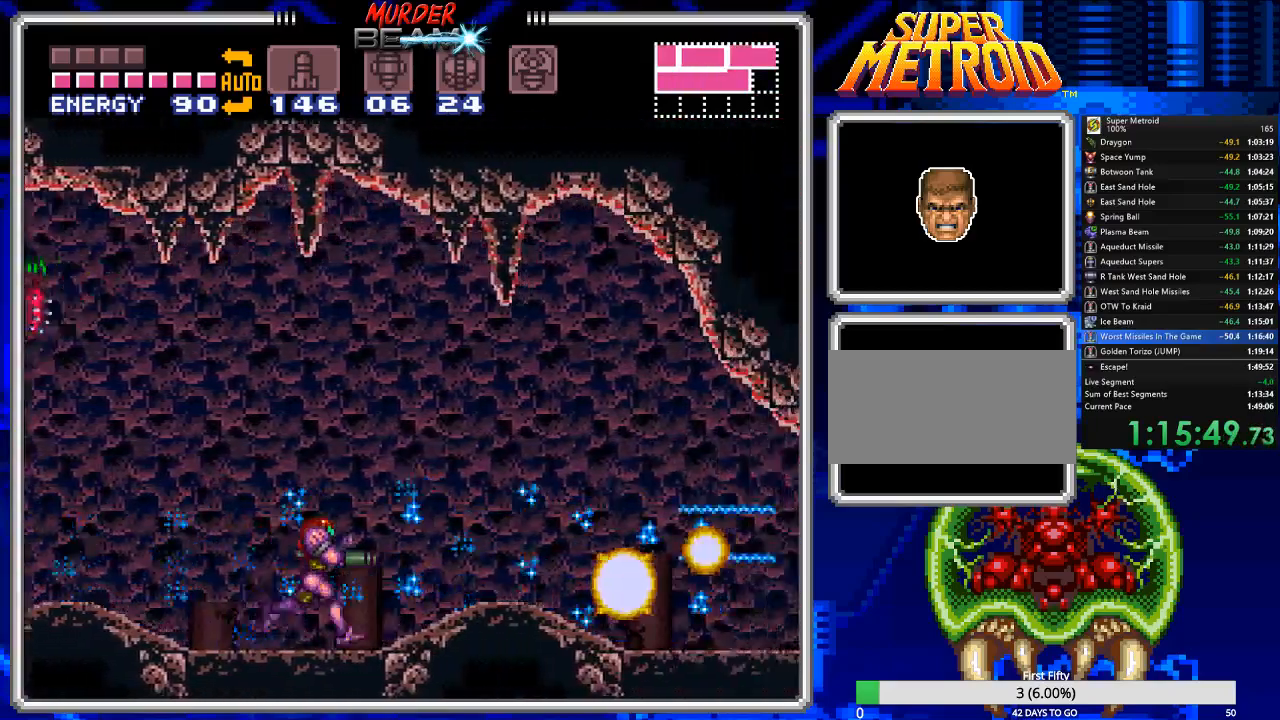
{"dt_ms": 500, "buttons": ["B", "DPAD_LEFT"], "events": [[100, "X", "down"], [167, "X", "up"], [233, "X", "down"], [333, "DPAD_DOWN", "down"], [333, "X", "up"], [367, "DPAD_RIGHT", "up"], [467, "DPAD_DOWN", "up"], [467, "DPAD_LEFT", "down"]]}
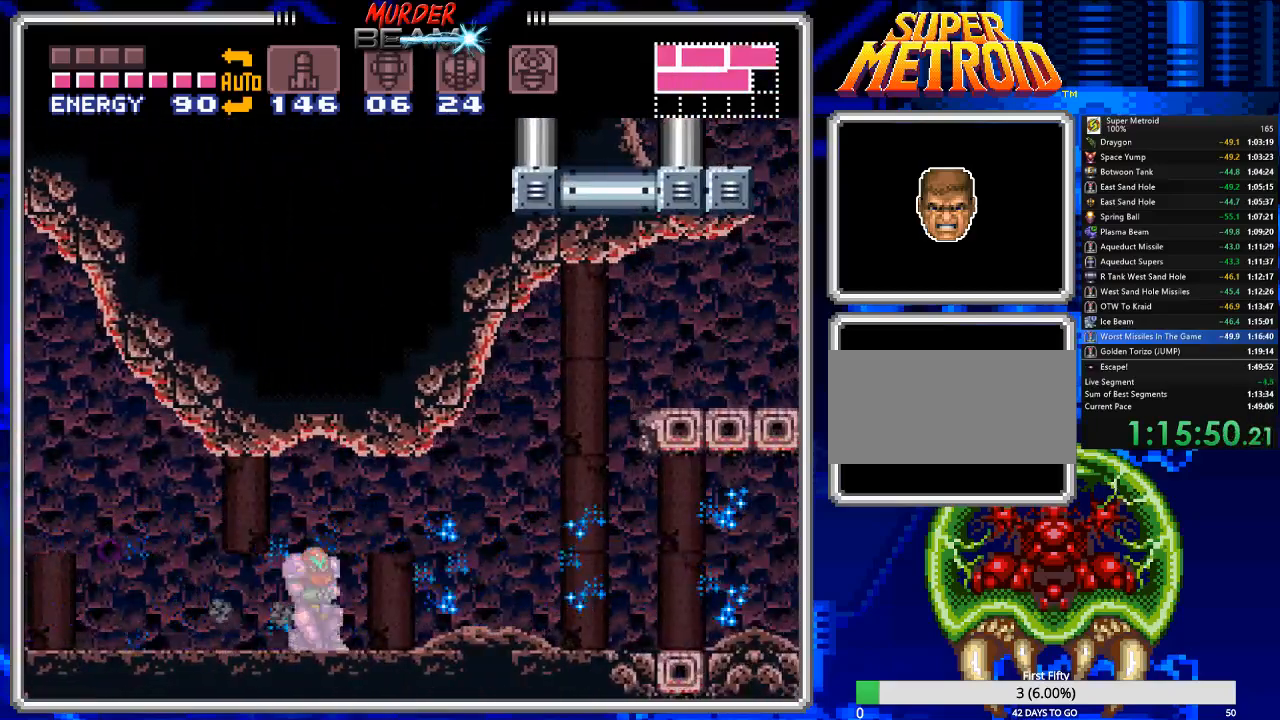
{"dt_ms": 500, "buttons": ["B", "DPAD_LEFT"], "events": []}
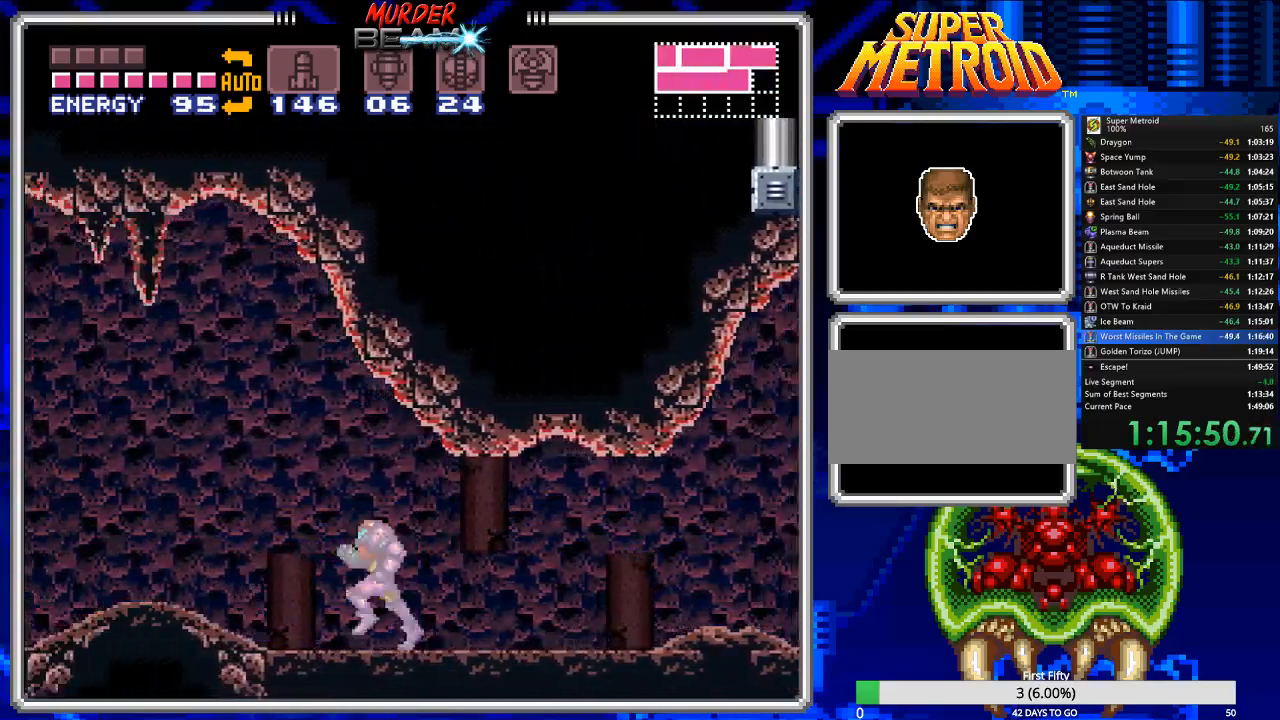
{"dt_ms": 500, "buttons": [], "events": [[17, "B", "up"], [150, "A", "down"], [350, "A", "up"], [417, "DPAD_LEFT", "up"]]}
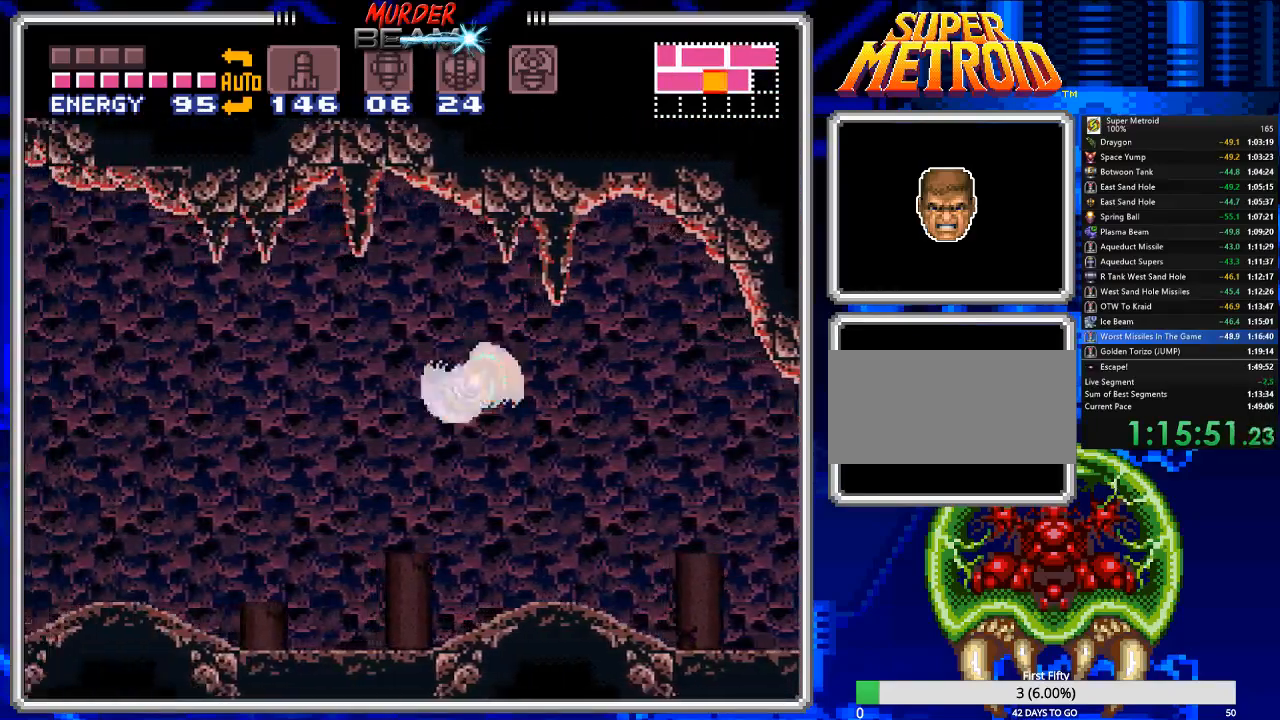
{"dt_ms": 500, "buttons": [], "events": [[233, "DPAD_UP", "down"], [267, "DPAD_LEFT", "down"], [300, "DPAD_UP", "up"], [367, "A", "down"], [467, "A", "up"], [467, "DPAD_LEFT", "up"]]}
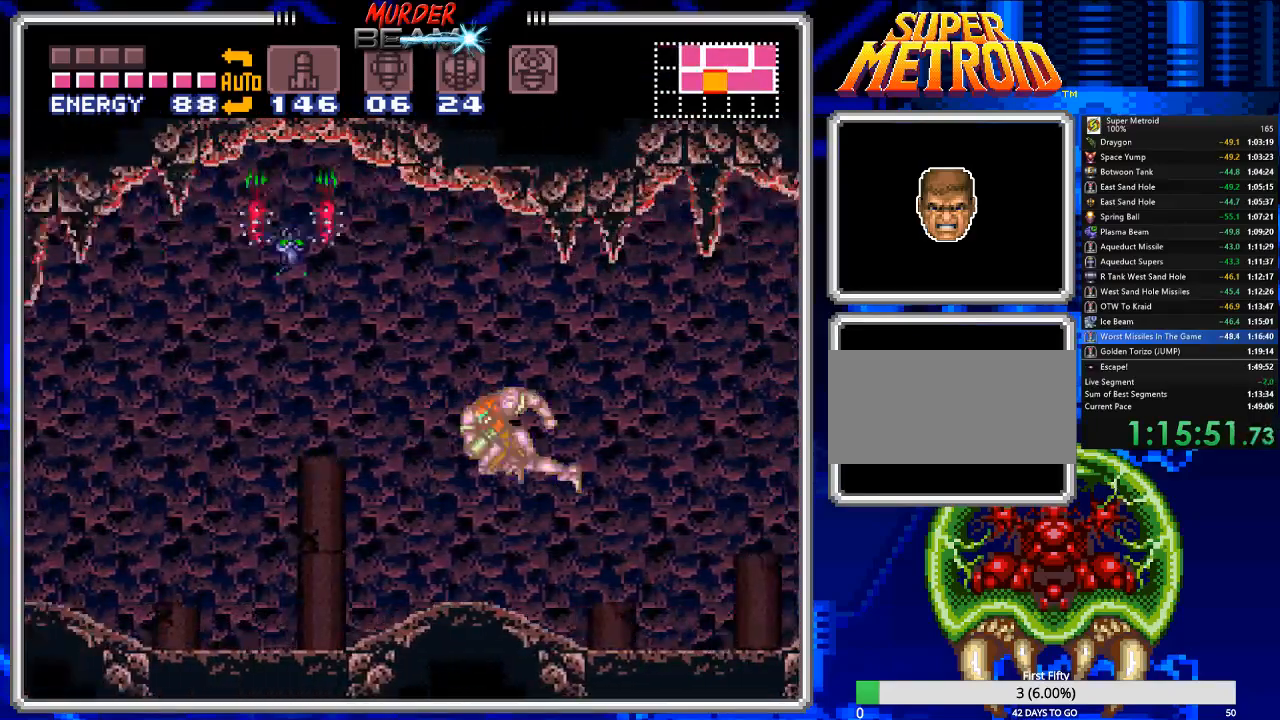
{"dt_ms": 500, "buttons": [], "events": []}
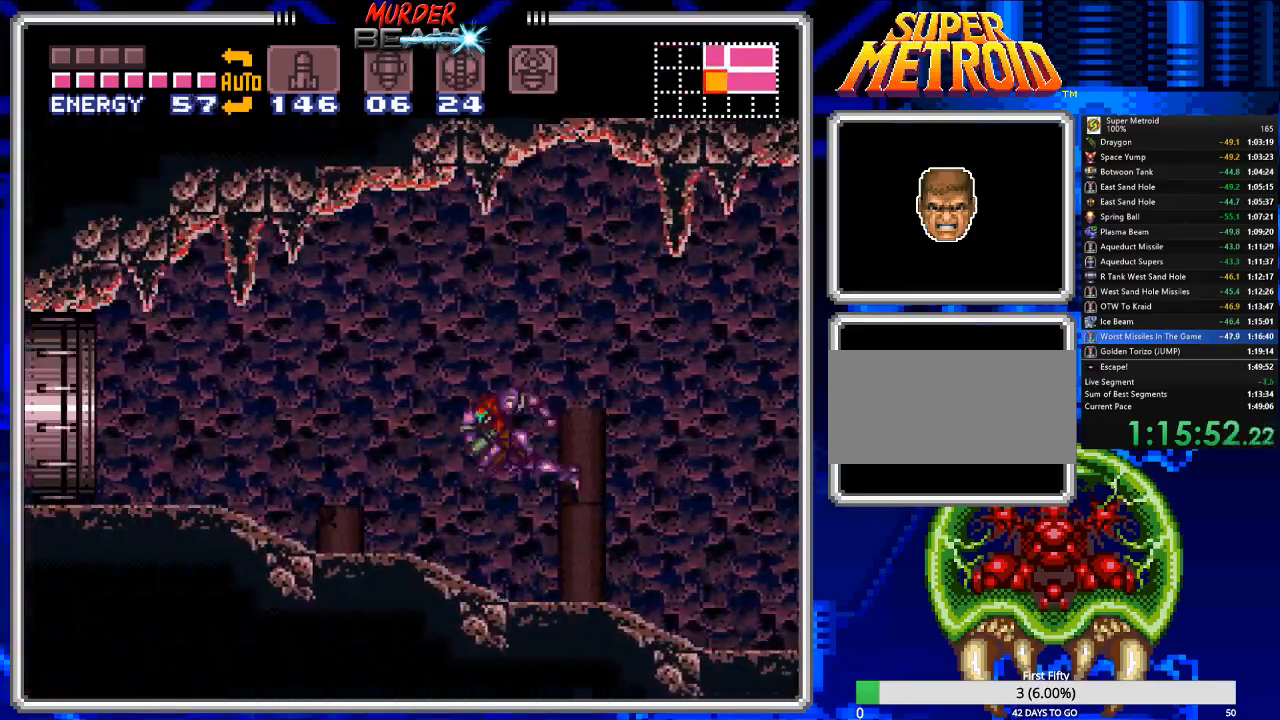
{"dt_ms": 500, "buttons": [], "events": []}
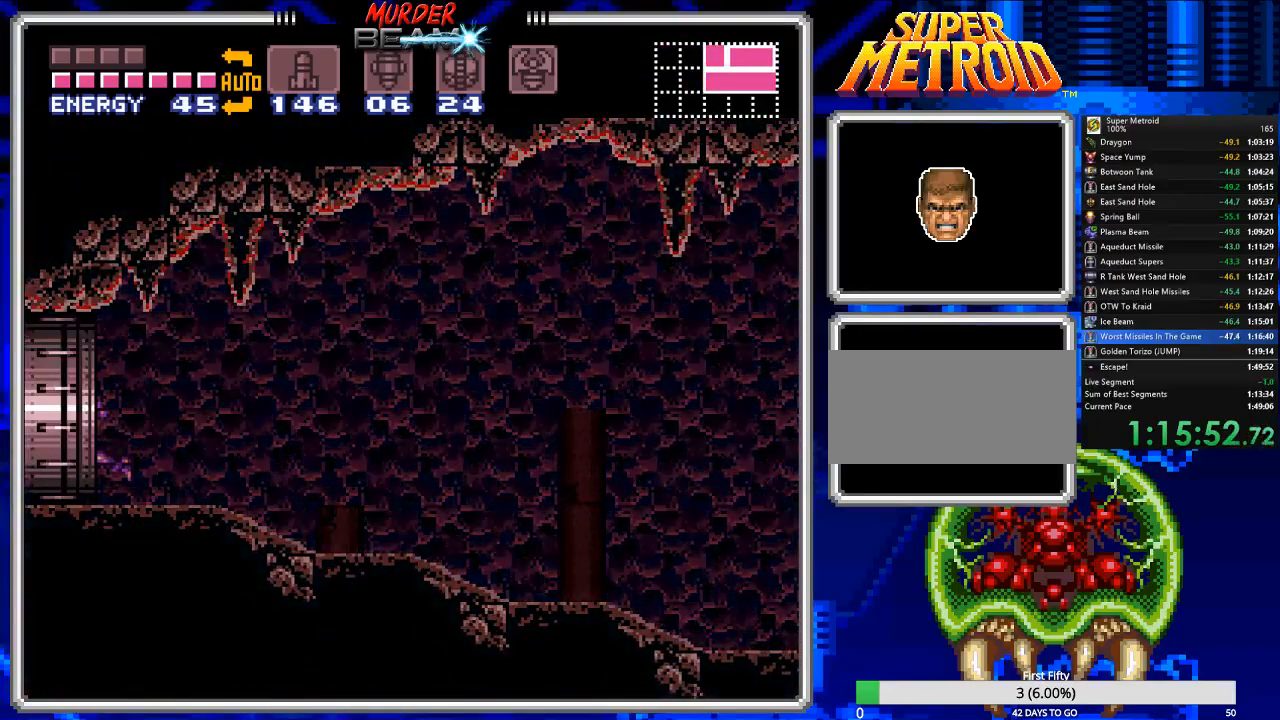
{"dt_ms": 500, "buttons": ["DPAD_LEFT"], "events": [[467, "DPAD_LEFT", "down"]]}
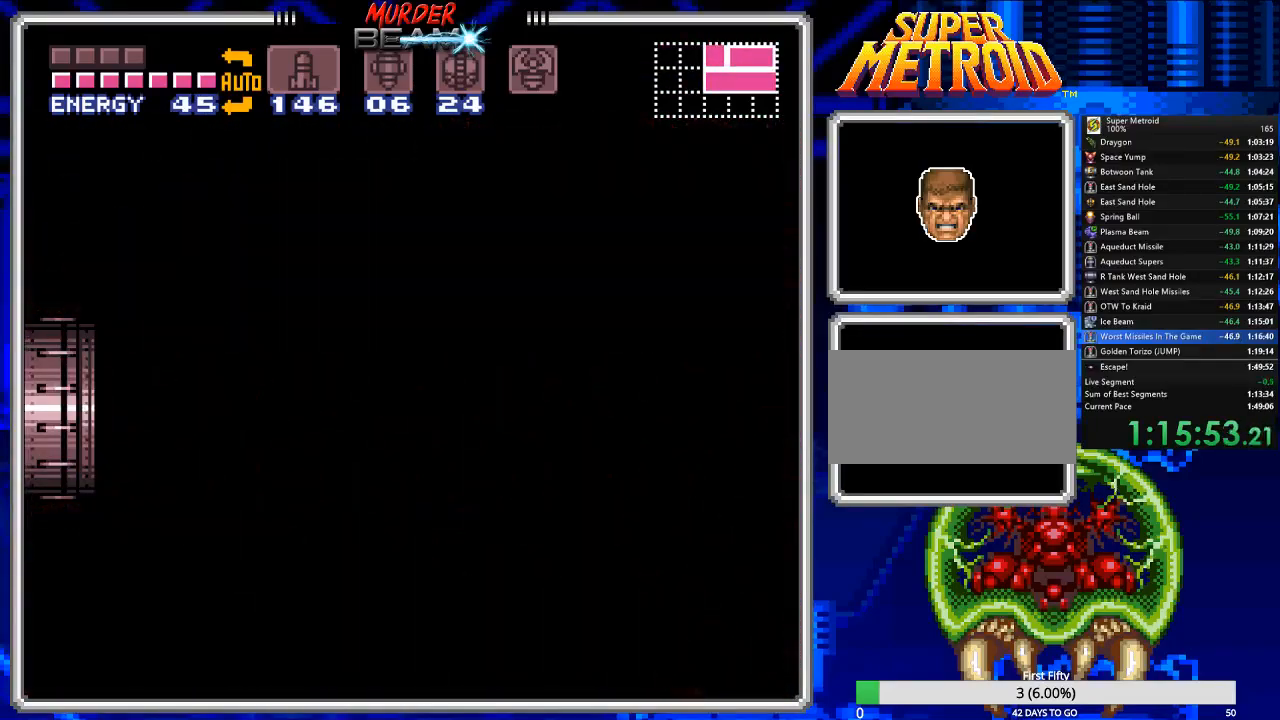
{"dt_ms": 500, "buttons": ["X", "DPAD_LEFT"], "events": [[33, "X", "down"], [233, "X", "up"], [300, "X", "down"], [383, "X", "up"], [450, "X", "down"]]}
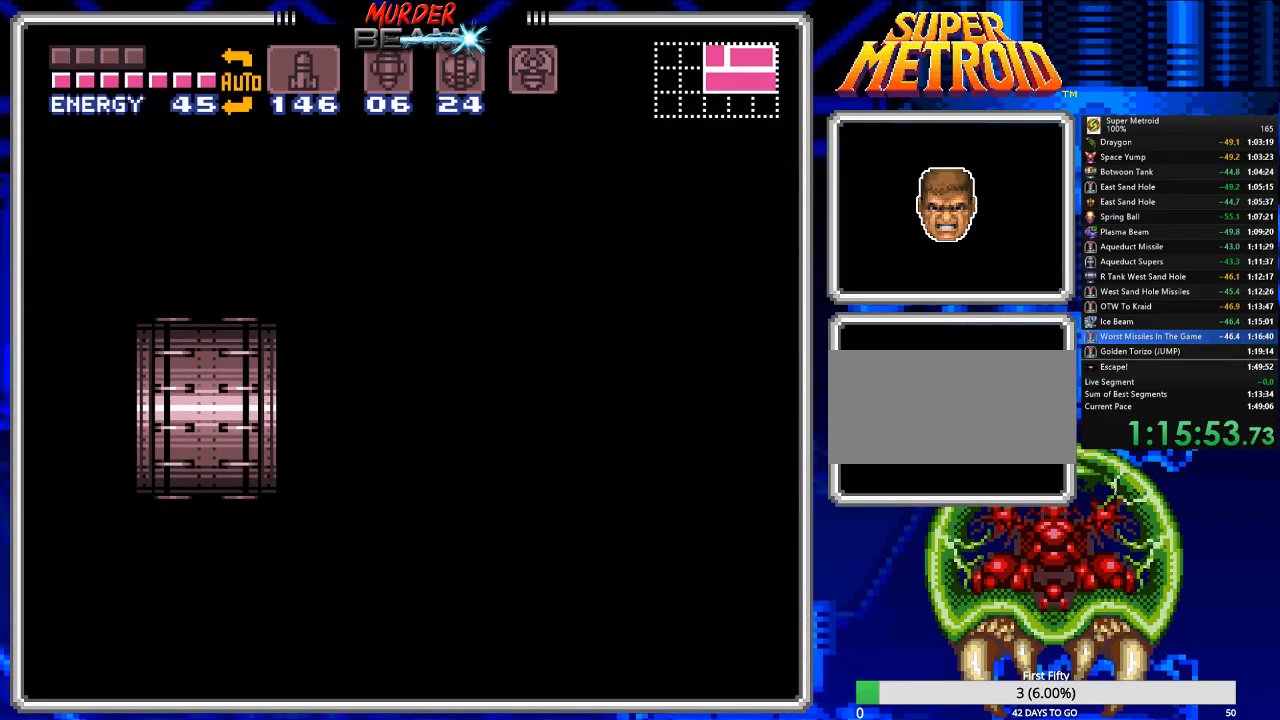
{"dt_ms": 500, "buttons": ["B", "X", "DPAD_LEFT"], "events": [[50, "X", "up"], [117, "X", "down"], [183, "X", "up"], [350, "B", "down"], [417, "B", "up"], [450, "B", "down"], [483, "X", "down"]]}
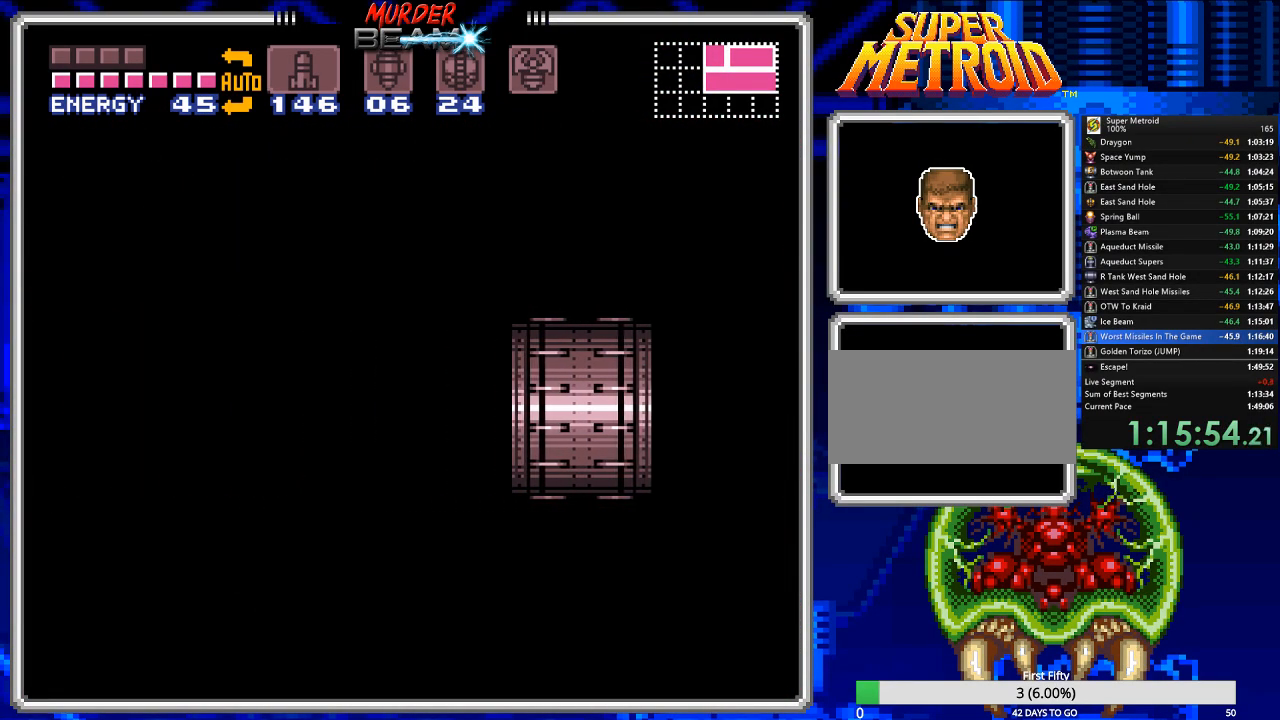
{"dt_ms": 500, "buttons": ["B", "DPAD_LEFT"], "events": [[50, "X", "up"], [117, "X", "down"], [200, "X", "up"], [267, "X", "down"], [367, "X", "up"], [433, "X", "down"], [500, "X", "up"]]}
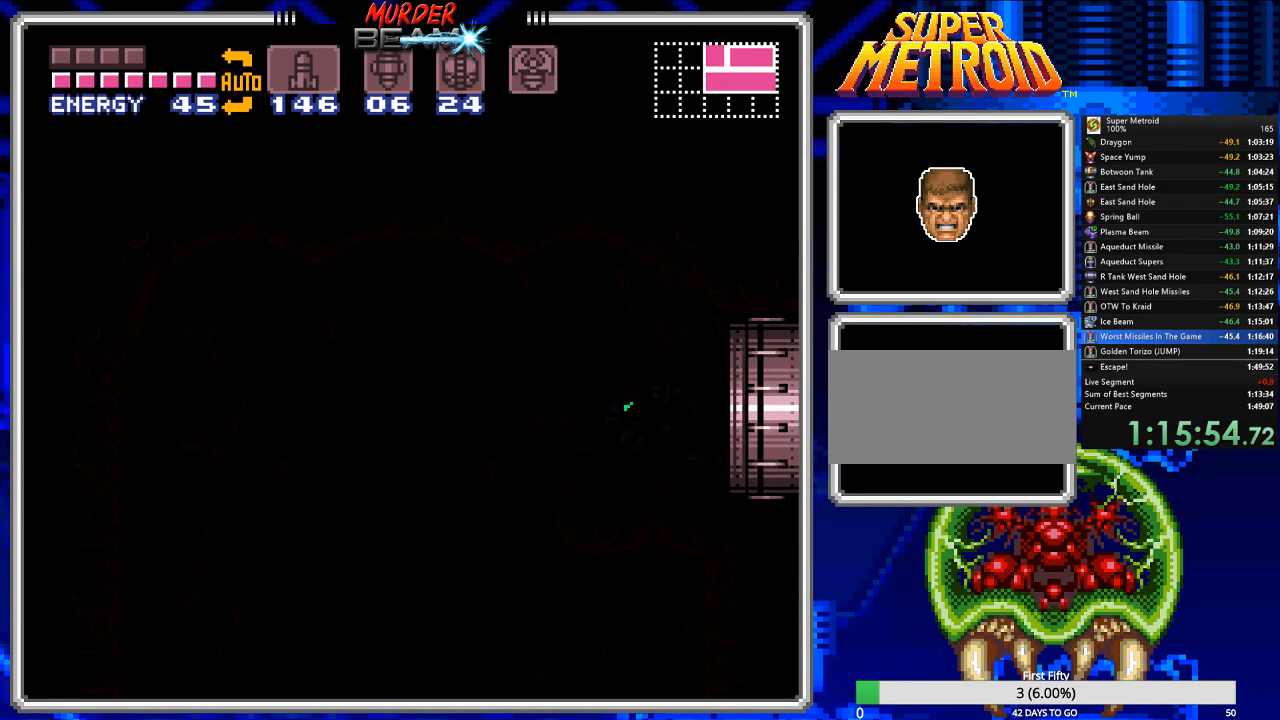
{"dt_ms": 500, "buttons": ["B", "DPAD_LEFT"], "events": [[67, "X", "down"], [167, "X", "up"], [233, "X", "down"], [300, "X", "up"], [367, "X", "down"], [467, "X", "up"]]}
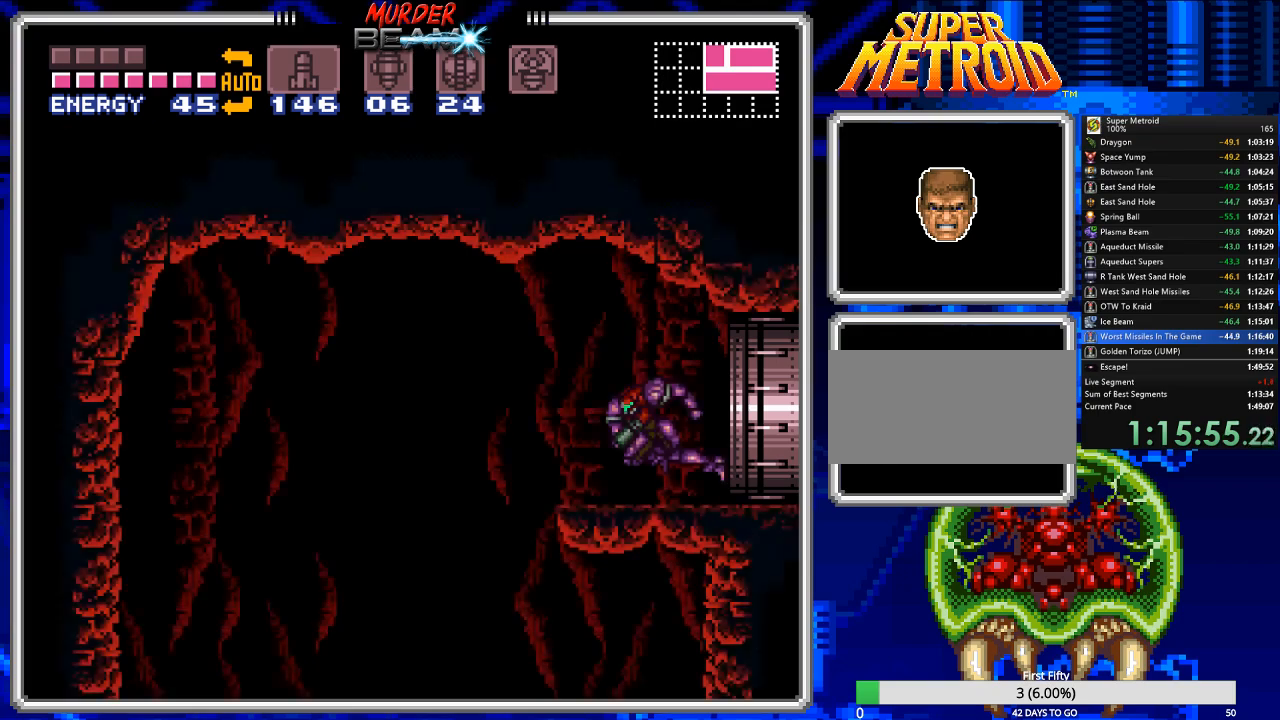
{"dt_ms": 1000, "buttons": ["B", "X", "DPAD_LEFT"]}
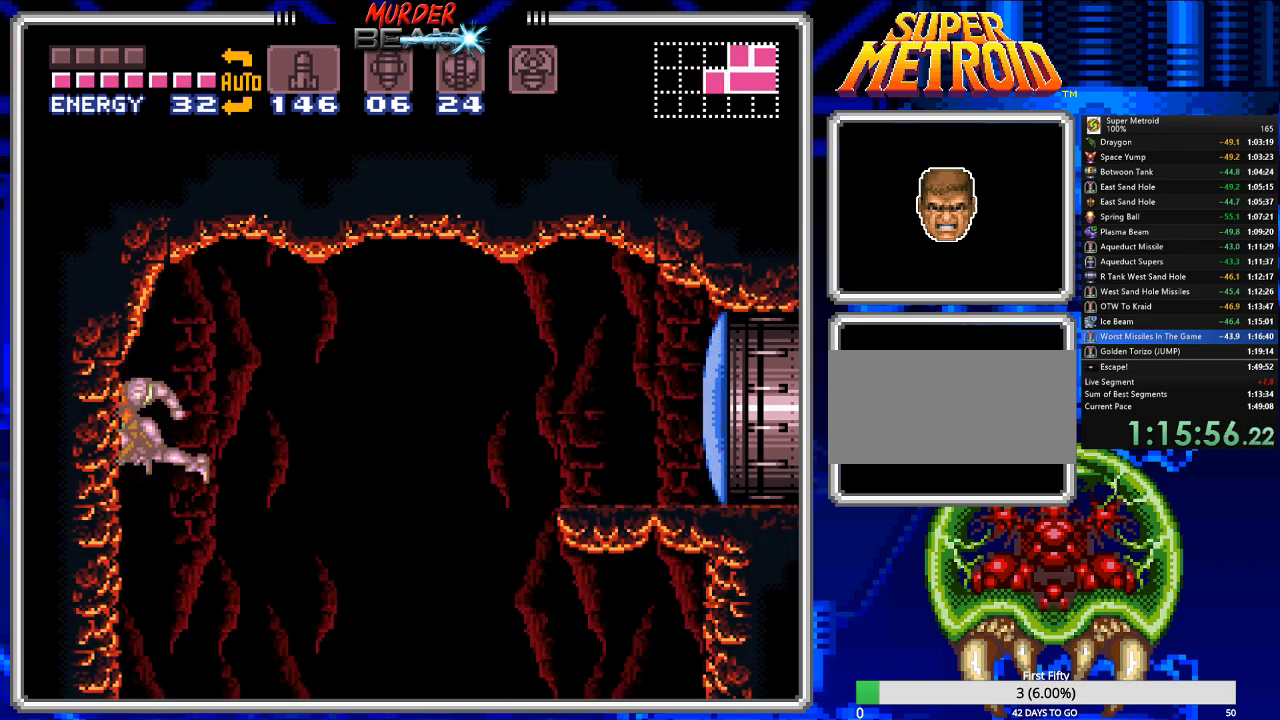
{"dt_ms": 500, "buttons": ["B", "X", "DPAD_LEFT"]}
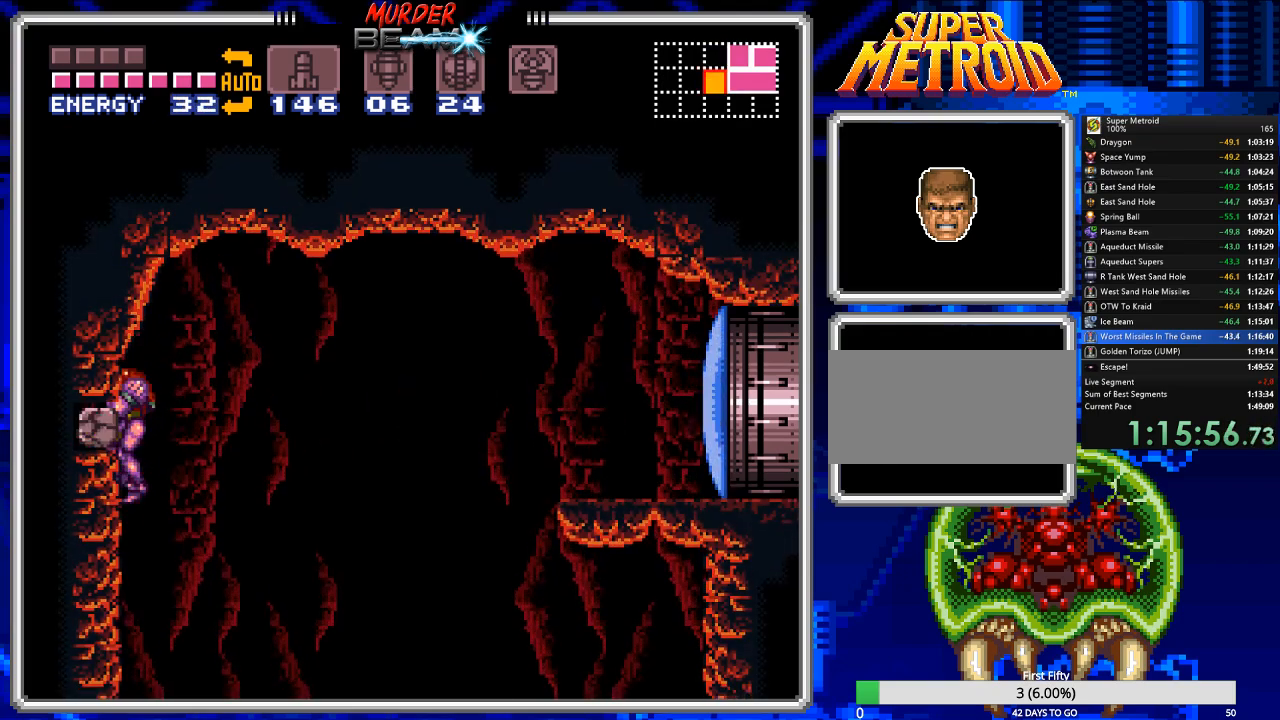
{"dt_ms": 500, "buttons": ["B", "DPAD_LEFT"], "events": [[33, "X", "up"], [100, "X", "down"], [183, "X", "up"], [250, "X", "down"], [317, "X", "up"], [383, "X", "down"], [483, "X", "up"]]}
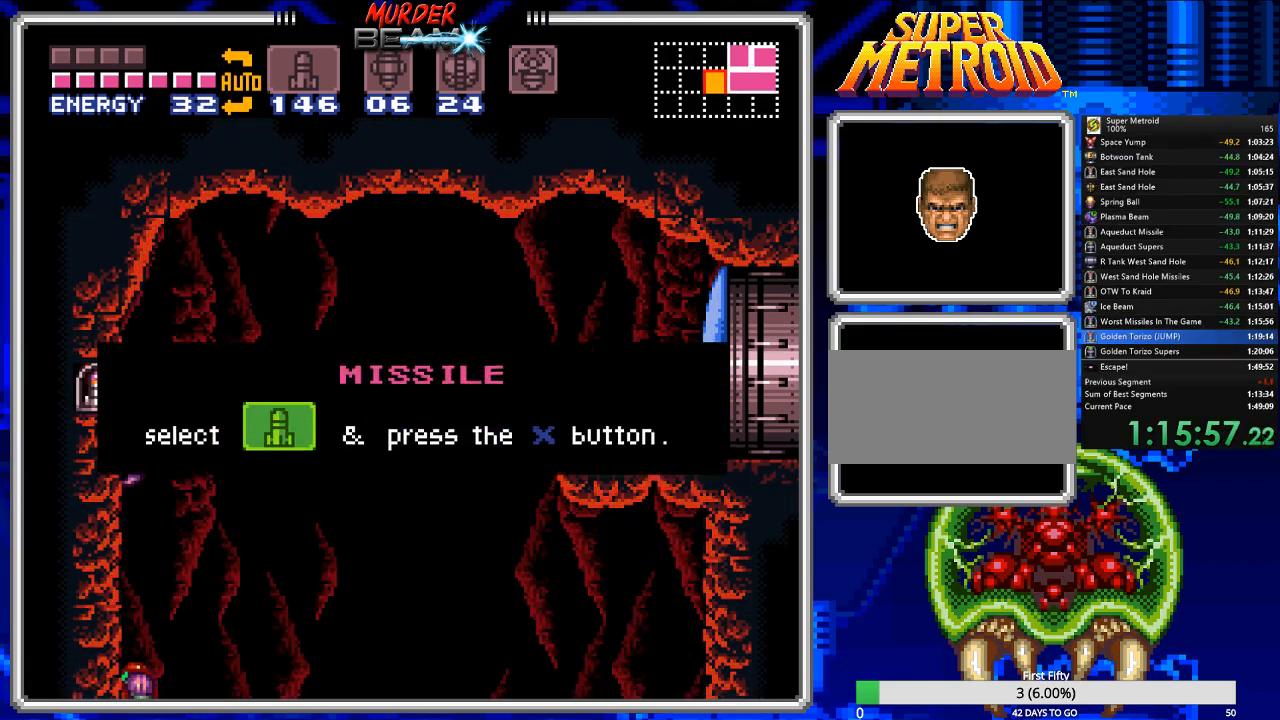
{"dt_ms": 500, "buttons": ["B"], "events": [[183, "DPAD_LEFT", "up"]]}
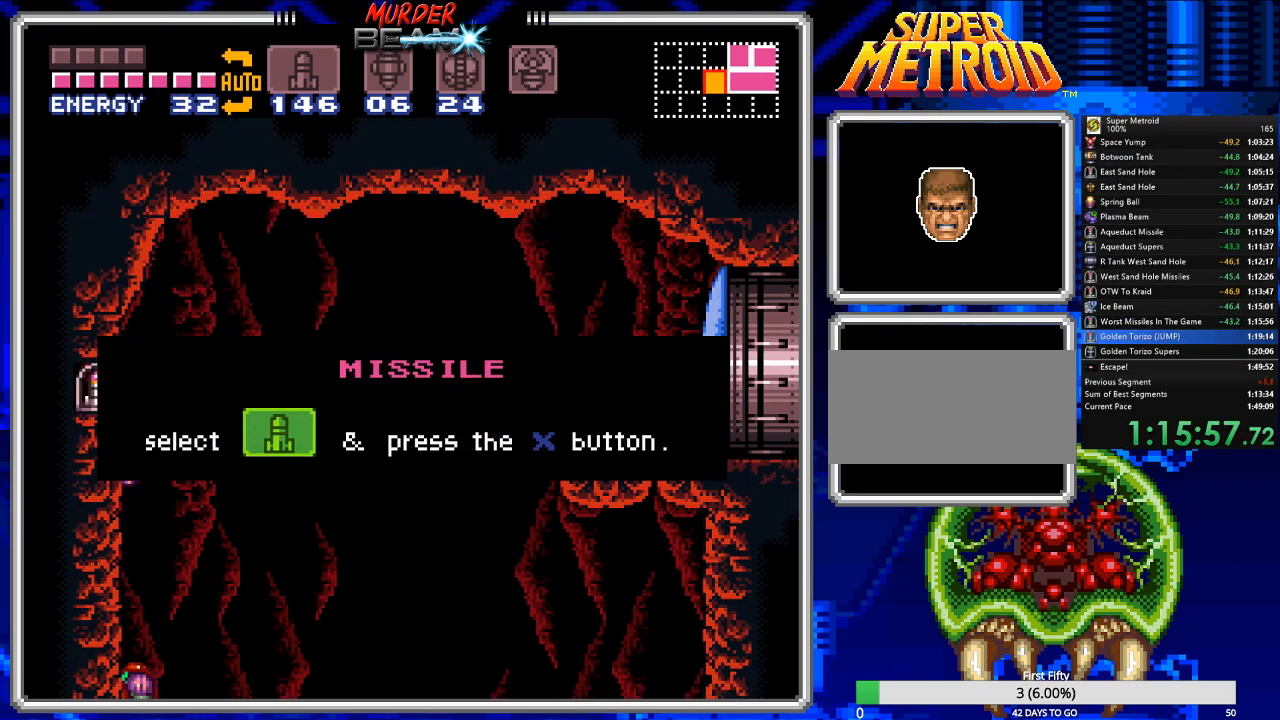
{"dt_ms": 500, "buttons": [], "events": [[233, "B", "up"], [400, "B", "down"], [467, "B", "up"]]}
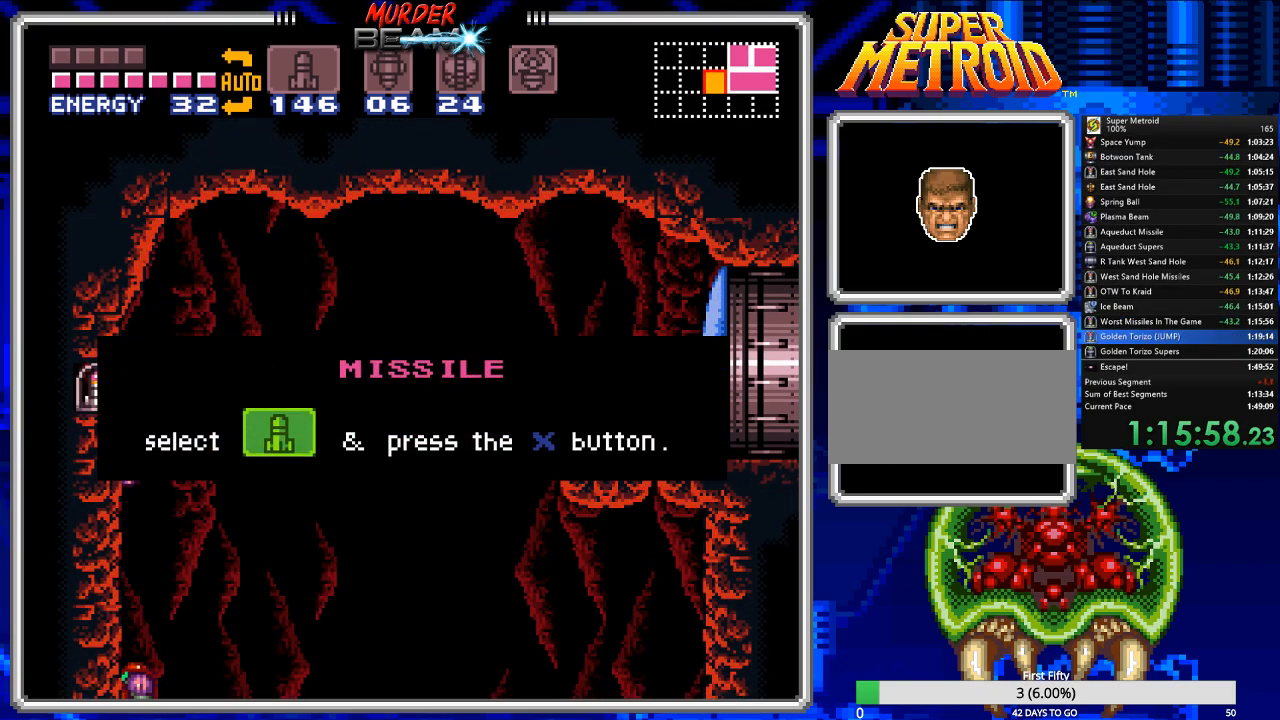
{"dt_ms": 500, "buttons": ["A"], "events": [[33, "A", "down"], [100, "A", "up"], [167, "A", "down"], [250, "A", "up"], [350, "A", "down"], [417, "A", "up"], [483, "A", "down"]]}
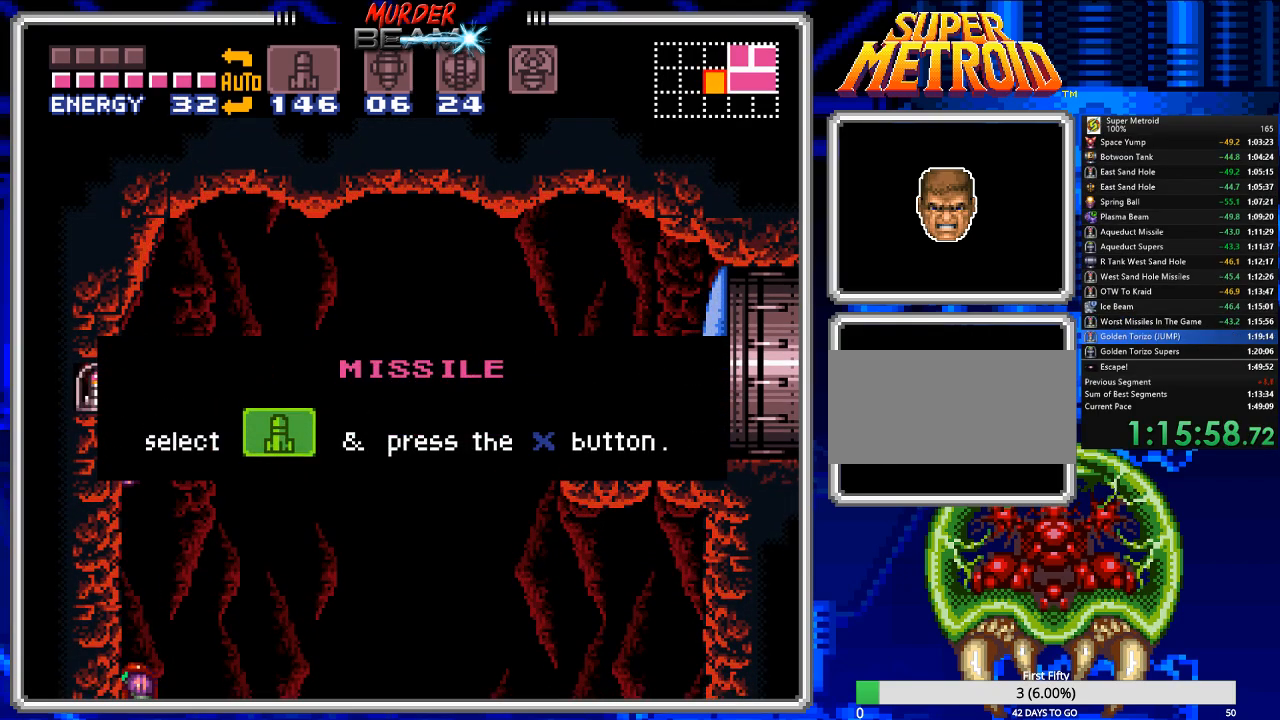
{"dt_ms": 500, "buttons": ["A"], "events": [[50, "A", "up"], [150, "A", "down"], [250, "A", "up"], [317, "A", "down"], [383, "A", "up"], [500, "A", "down"]]}
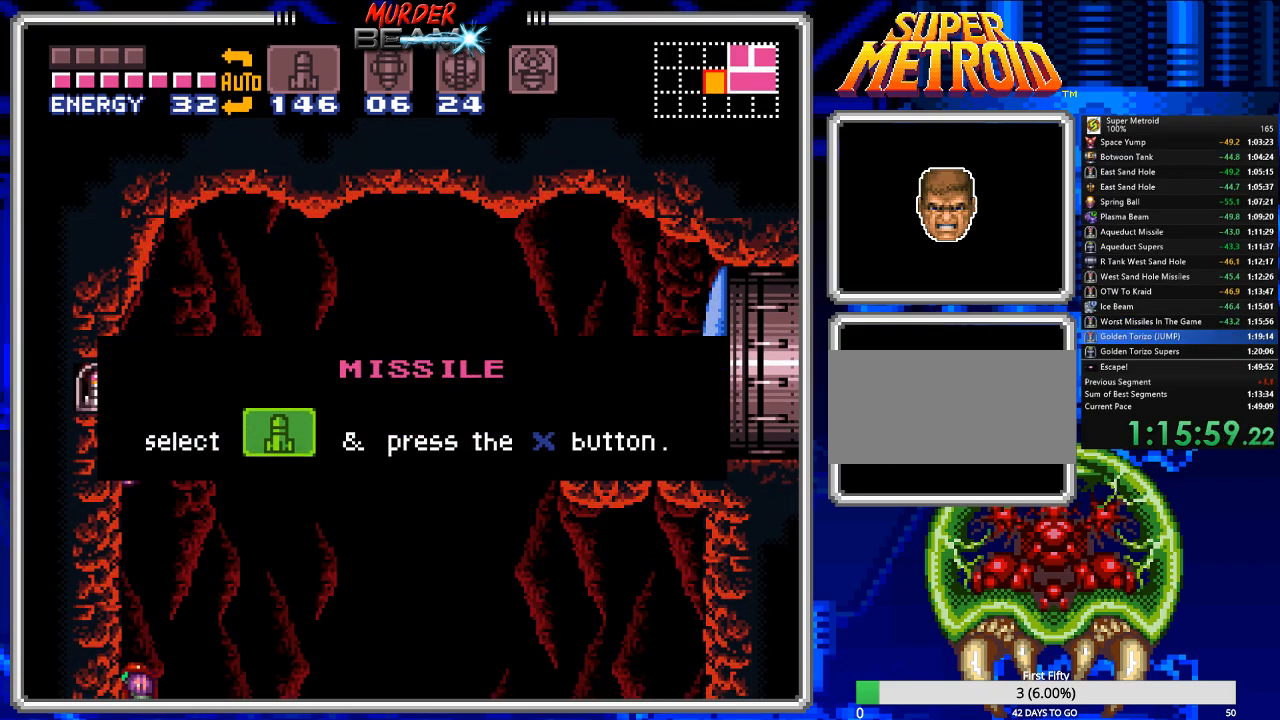
{"dt_ms": 500, "buttons": [], "events": [[33, "A", "up"], [133, "A", "down"], [200, "A", "up"], [267, "A", "down"], [333, "A", "up"], [400, "A", "down"], [500, "A", "up"]]}
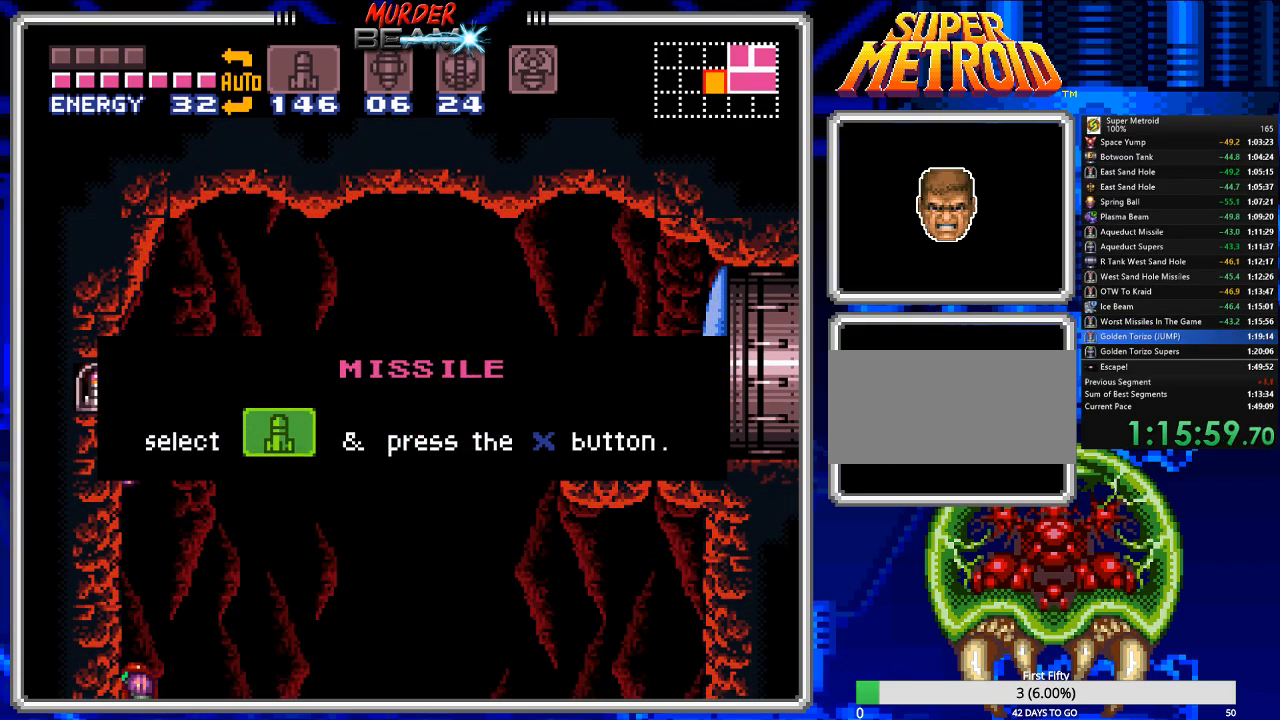
{"dt_ms": 500, "buttons": [], "events": [[67, "A", "down"], [167, "A", "up"], [250, "A", "down"], [317, "A", "up"], [383, "A", "down"], [483, "A", "up"]]}
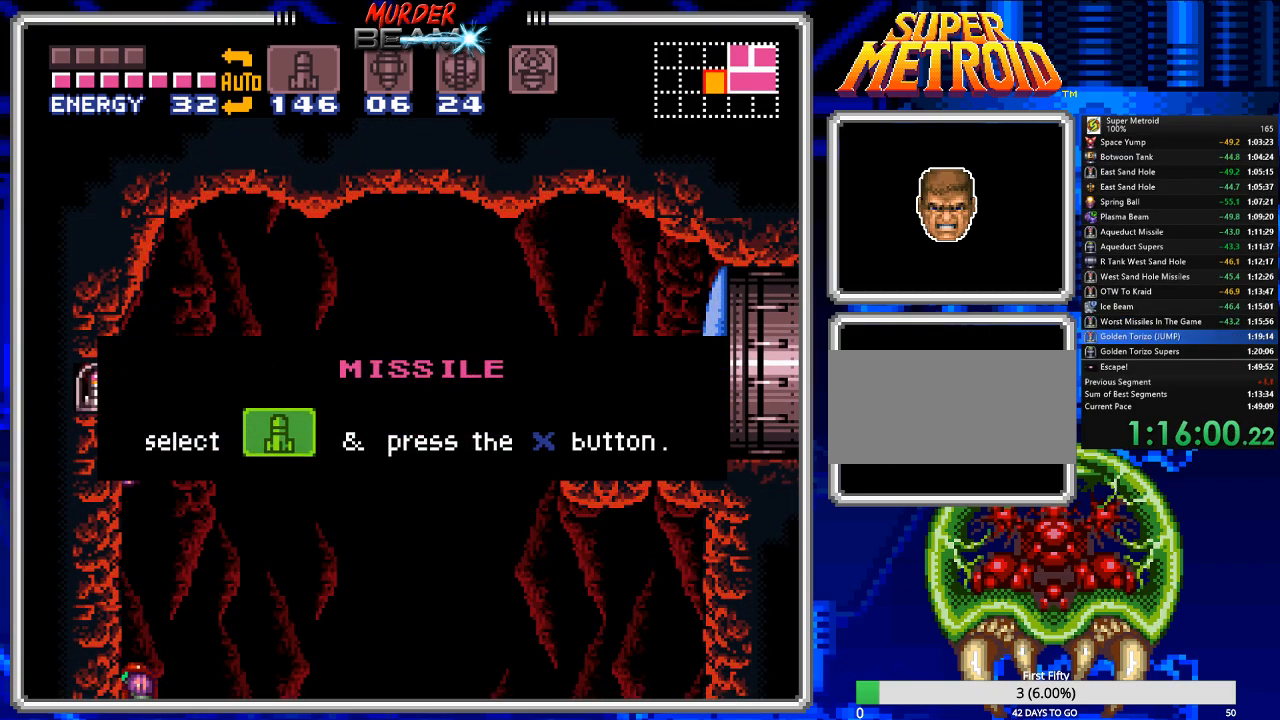
{"dt_ms": 500, "buttons": [], "events": [[50, "A", "down"], [117, "A", "up"], [183, "A", "down"], [283, "A", "up"], [350, "A", "down"], [467, "A", "up"]]}